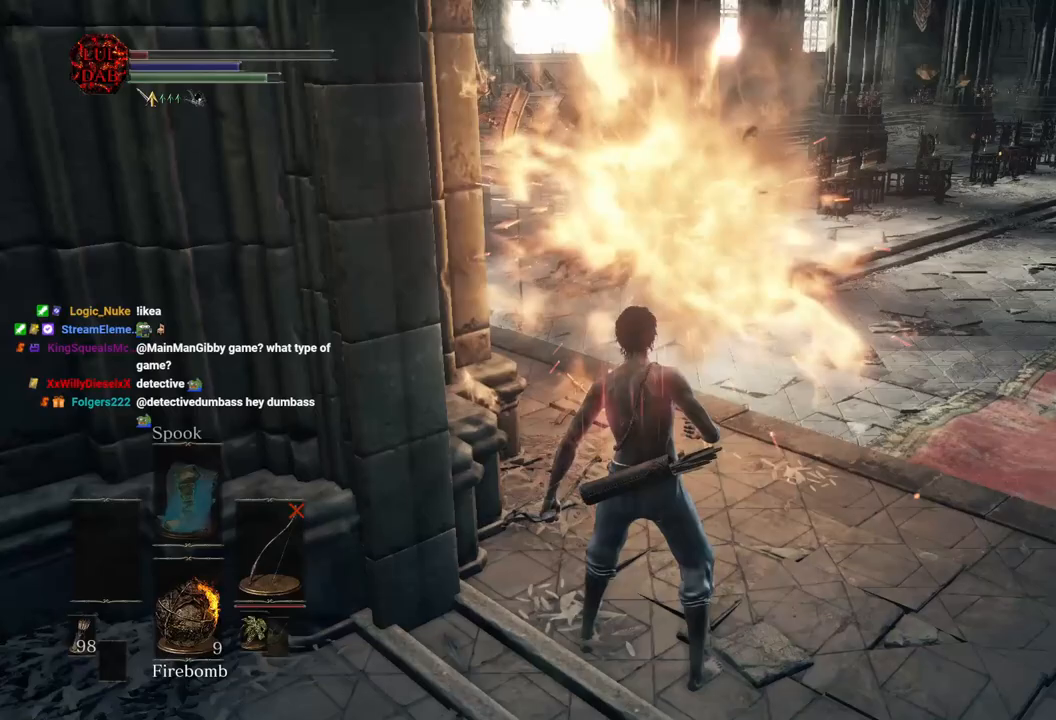
Gameplay with a controller (PlayStation layout); each line is a JSON object with the inputs held at the frame after it. "events" lists button and stick changes between this image and that frame as [ms after this image, input, new state], when the widget could be followed in between.
{"buttons": [], "left_stick": "down", "right_stick": "center", "events": [[117, "left_stick", "down"]]}
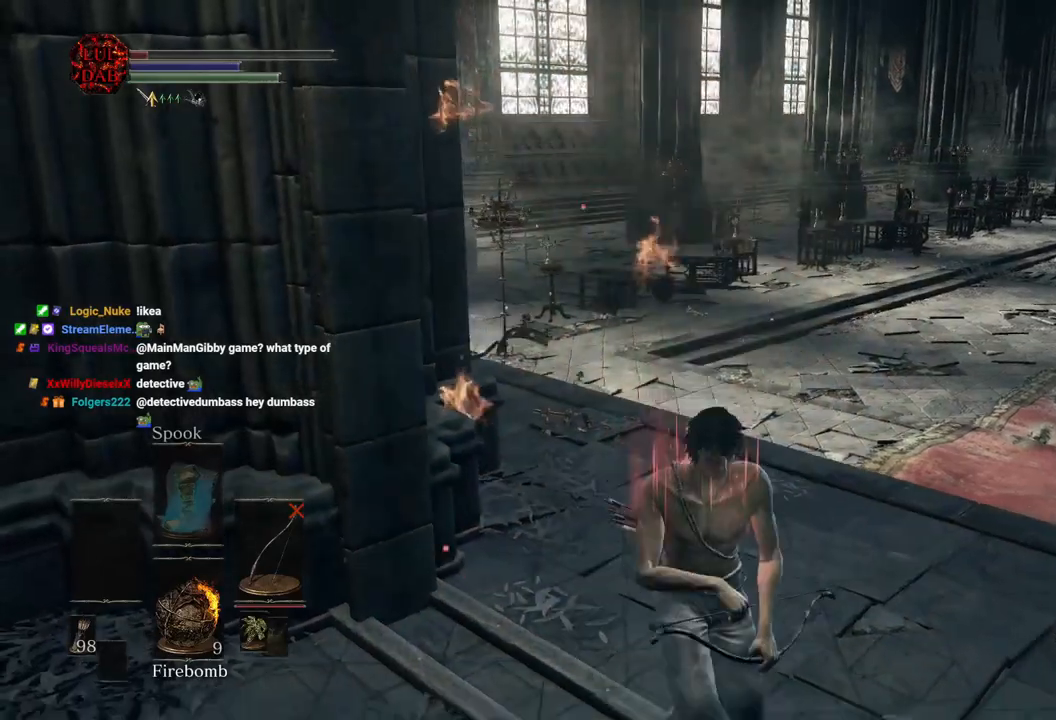
{"buttons": [], "left_stick": "left", "right_stick": "center", "events": [[450, "left_stick", "left"]]}
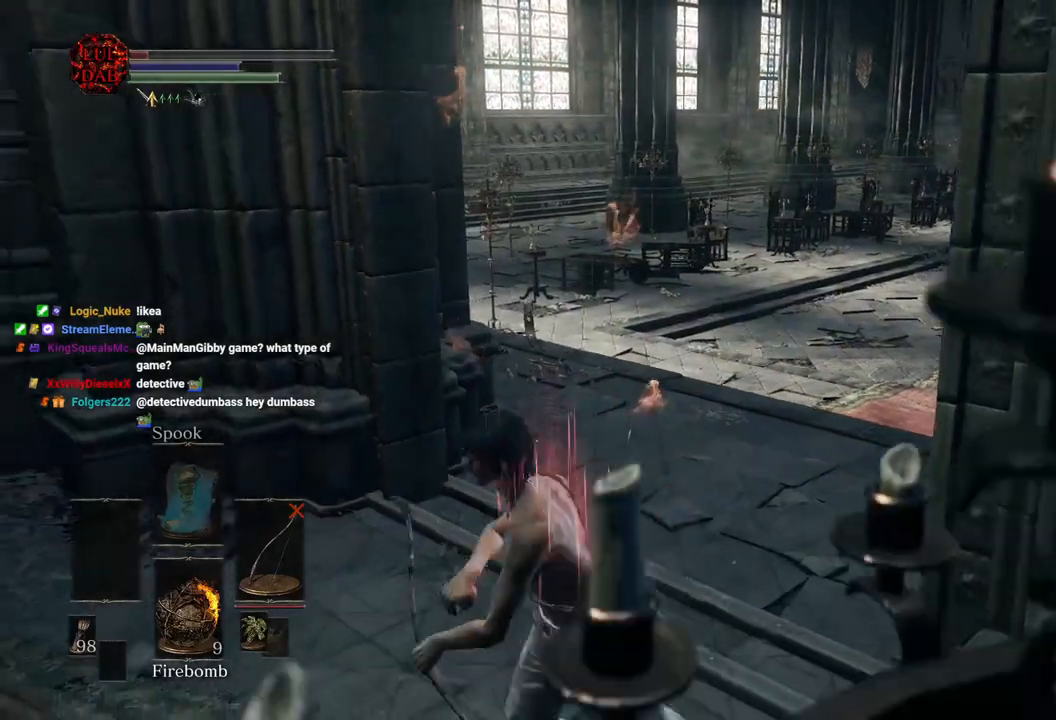
{"buttons": ["SQUARE"], "left_stick": "up", "right_stick": "center", "events": [[17, "left_stick", "up-left"], [233, "left_stick", "center"], [367, "left_stick", "up"], [500, "SQUARE", "down"]]}
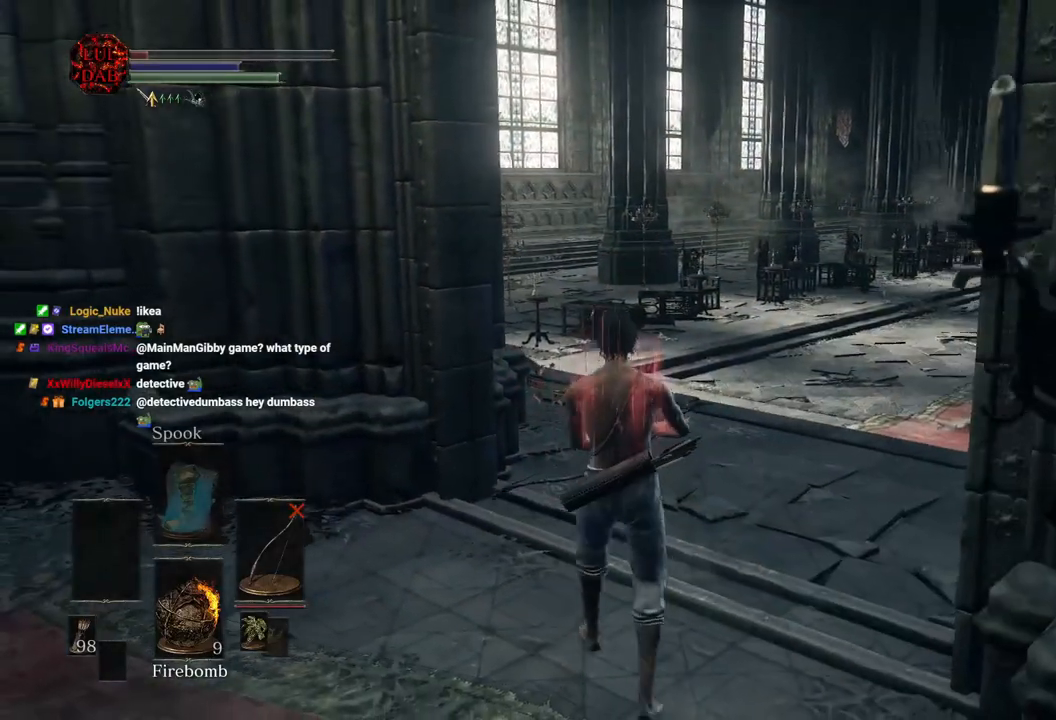
{"buttons": [], "left_stick": "up", "right_stick": "up", "events": [[83, "SQUARE", "up"], [300, "right_stick", "up"], [350, "right_stick", "center"], [500, "right_stick", "up"]]}
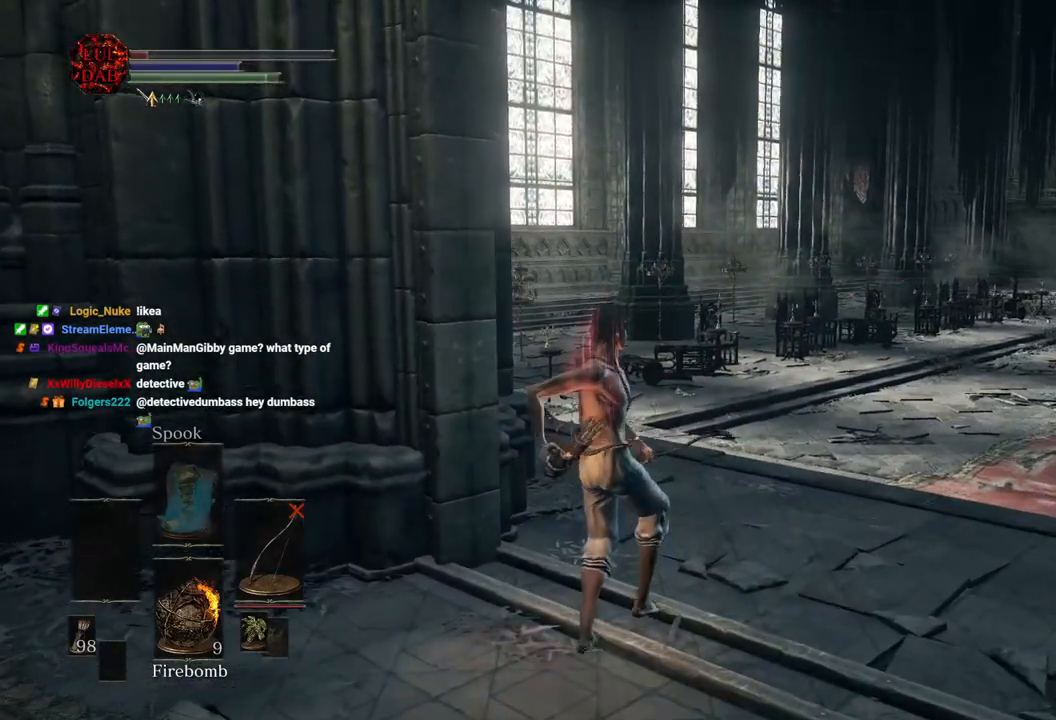
{"buttons": [], "left_stick": "up", "right_stick": "center", "events": [[133, "right_stick", "center"]]}
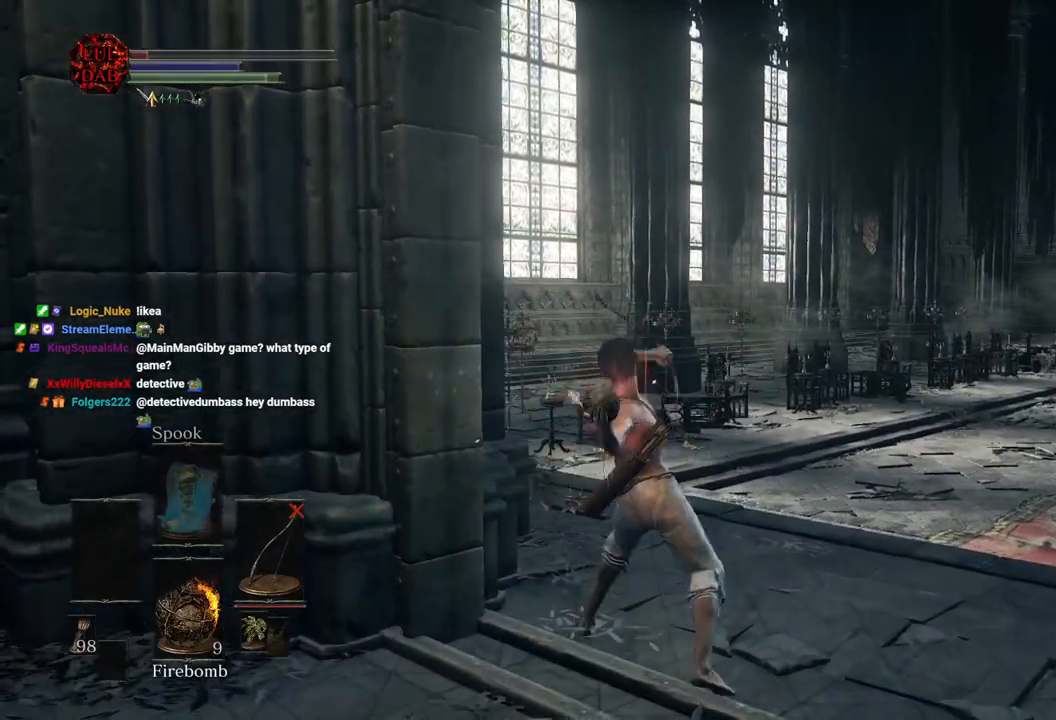
{"buttons": [], "left_stick": "center", "right_stick": "center", "events": [[500, "left_stick", "center"]]}
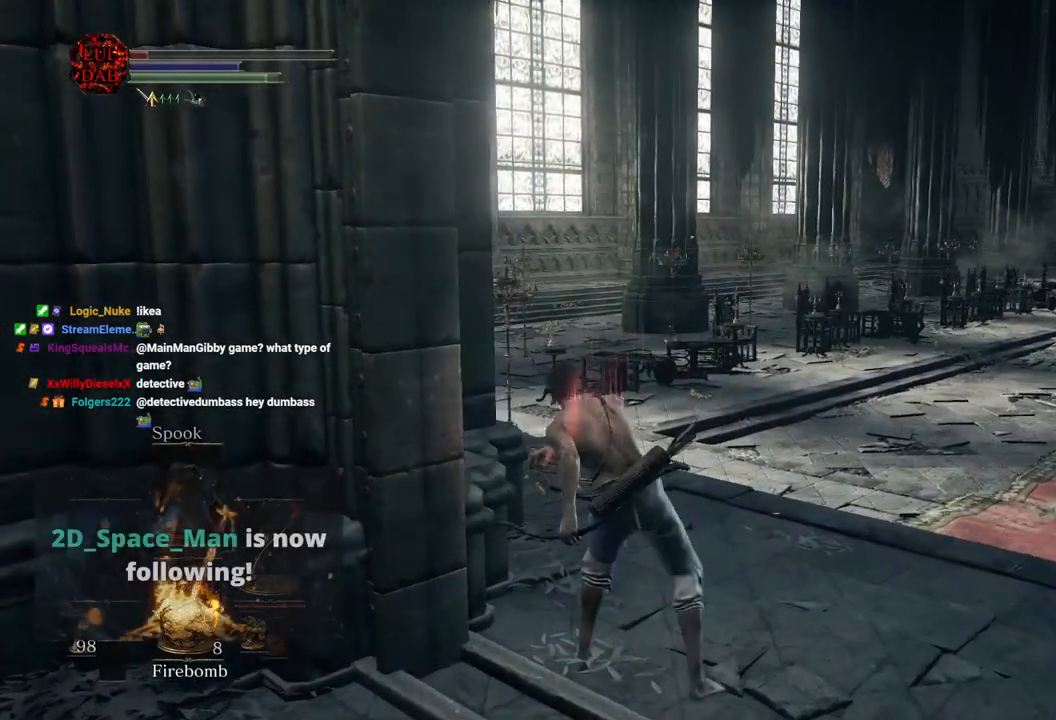
{"buttons": [], "left_stick": "down", "right_stick": "center", "events": [[333, "left_stick", "down"], [417, "right_stick", "down"], [500, "right_stick", "center"]]}
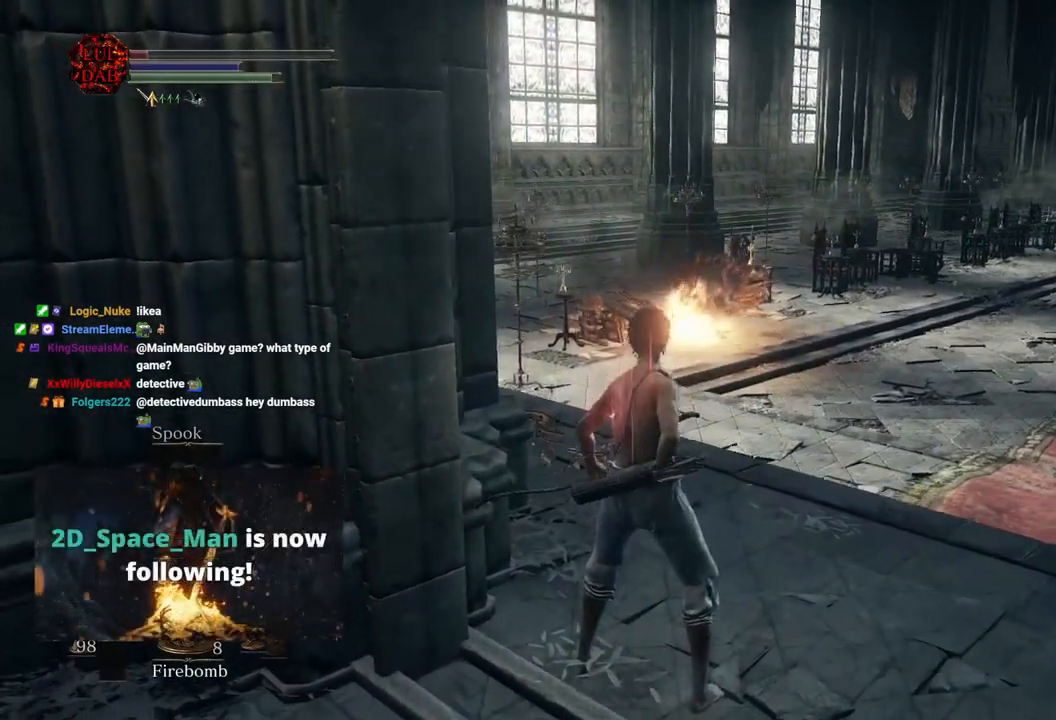
{"buttons": [], "left_stick": "down", "right_stick": "center", "events": [[233, "right_stick", "right"], [317, "right_stick", "center"]]}
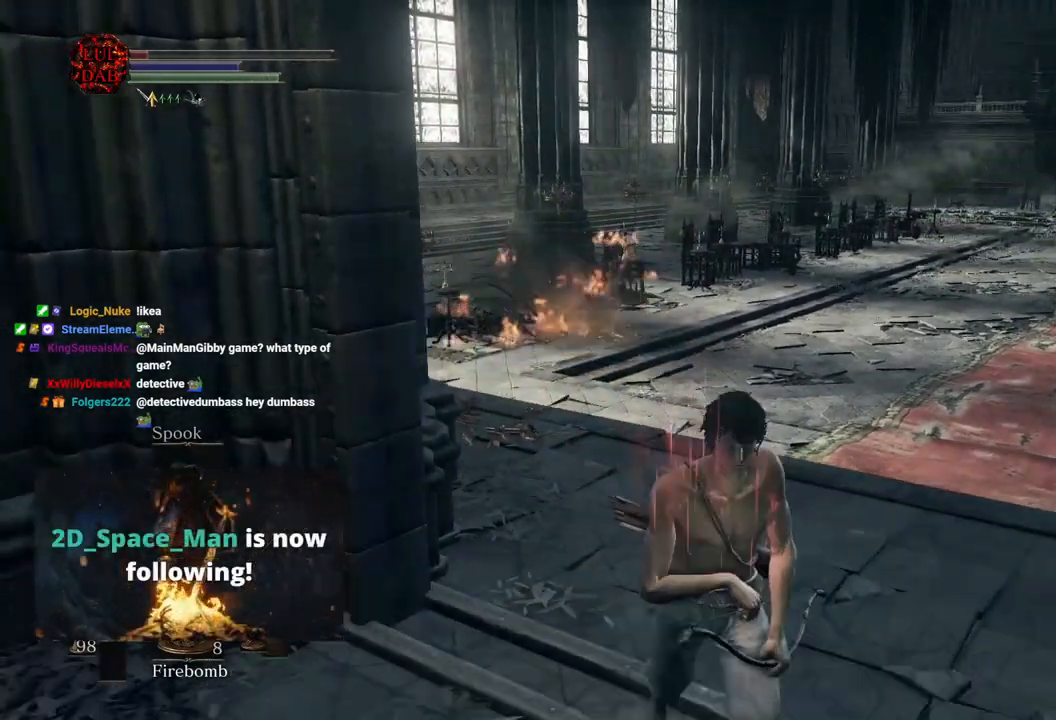
{"buttons": [], "left_stick": "center", "right_stick": "center", "events": [[333, "left_stick", "left"], [400, "left_stick", "up"], [450, "left_stick", "center"]]}
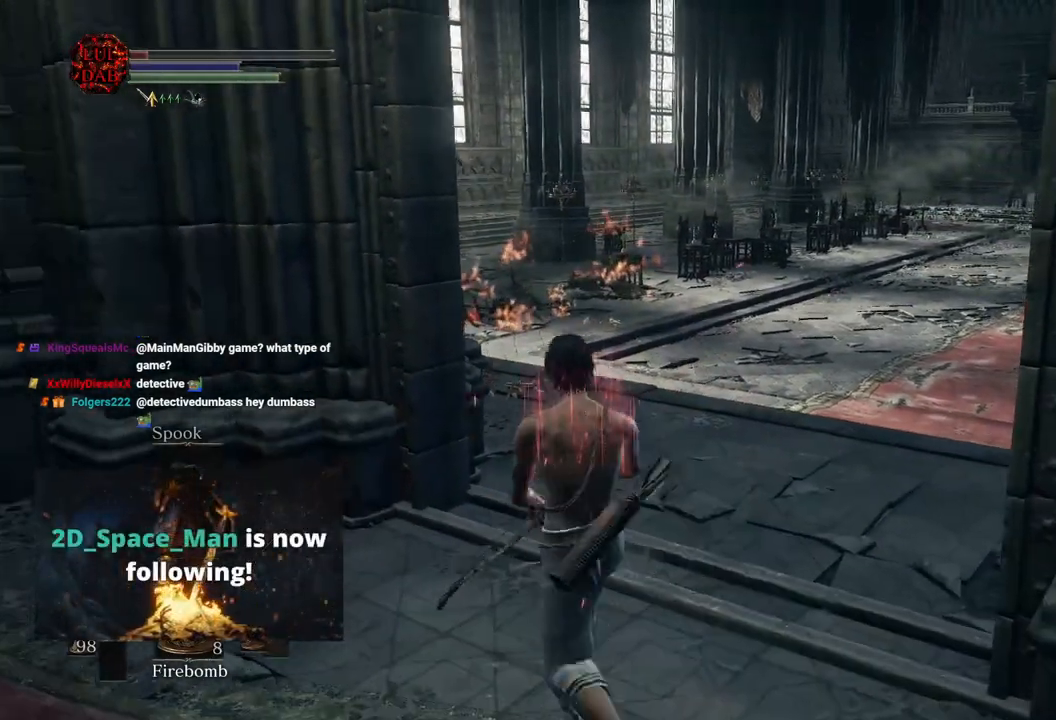
{"buttons": [], "left_stick": "up", "right_stick": "center", "events": [[67, "right_stick", "up-left"], [117, "right_stick", "center"], [150, "left_stick", "up"], [283, "SQUARE", "down"], [350, "SQUARE", "up"]]}
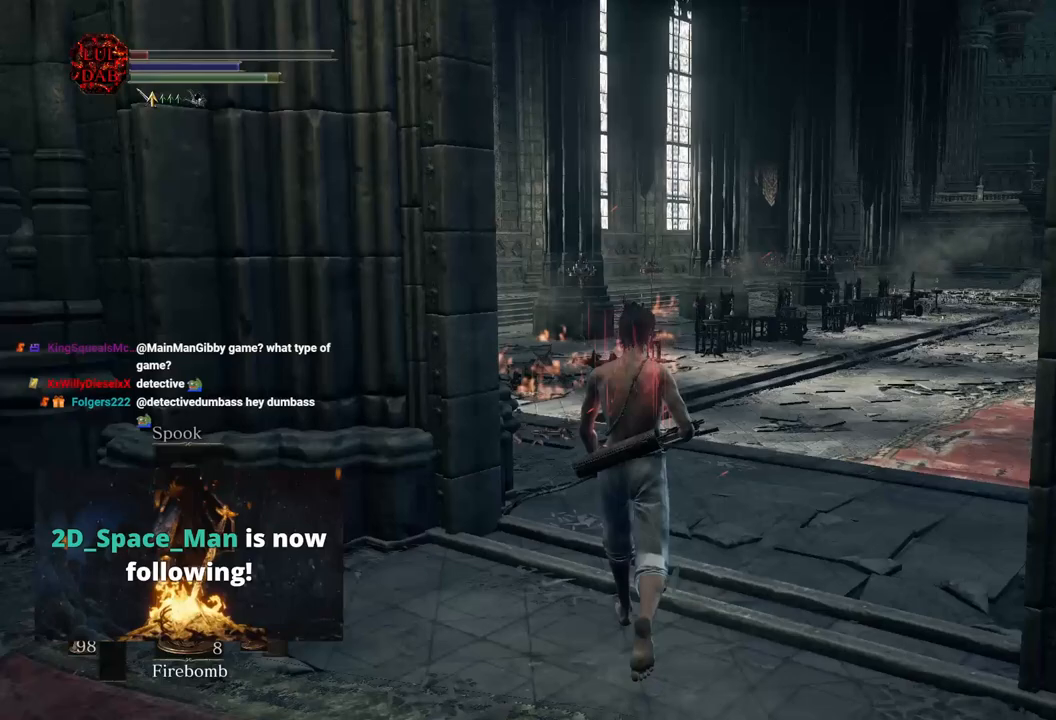
{"buttons": [], "left_stick": "up", "right_stick": "center", "events": [[50, "right_stick", "up"], [133, "right_stick", "center"]]}
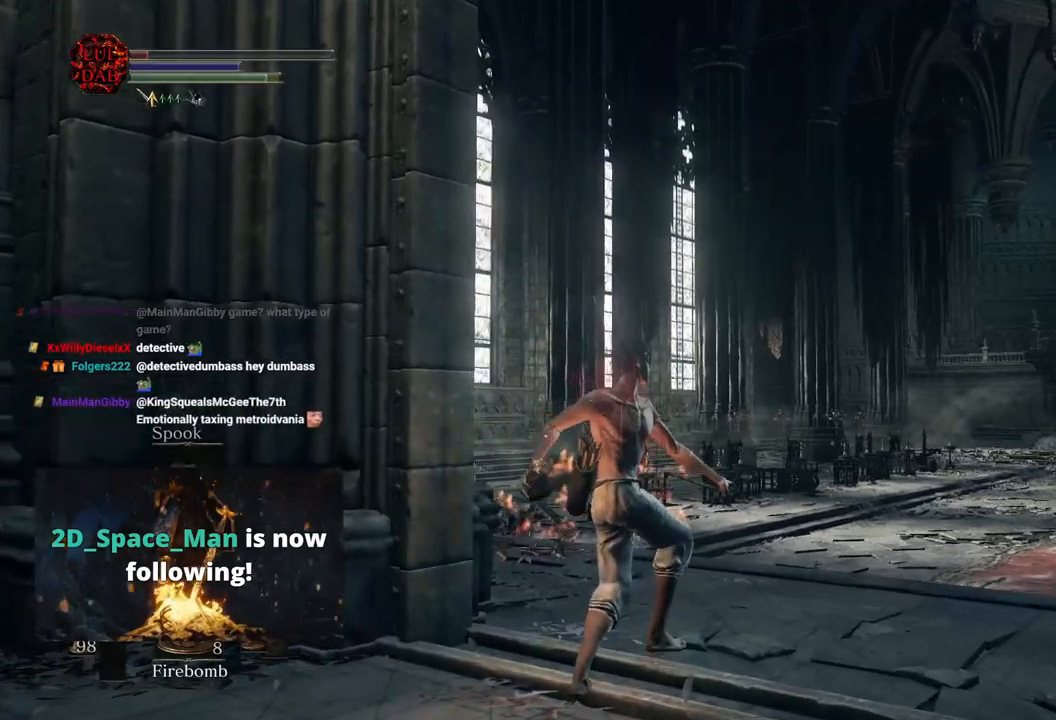
{"buttons": [], "left_stick": "up", "right_stick": "down", "events": [[500, "right_stick", "down"]]}
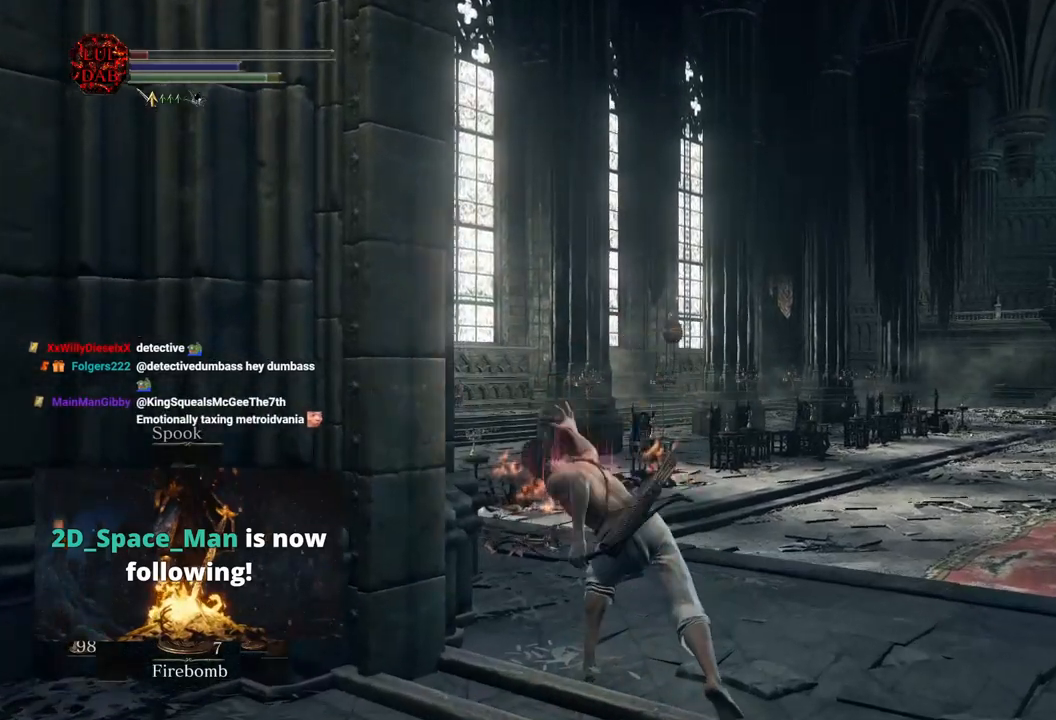
{"buttons": [], "left_stick": "center", "right_stick": "down", "events": [[300, "left_stick", "center"]]}
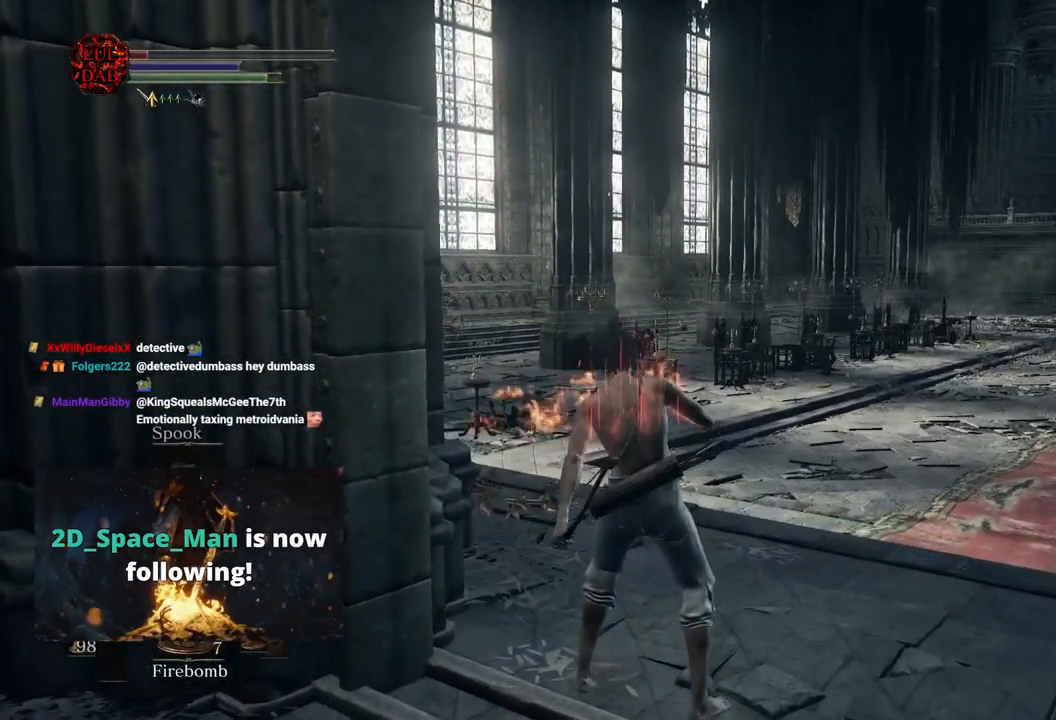
{"buttons": [], "left_stick": "down", "right_stick": "center", "events": [[117, "left_stick", "down"], [200, "right_stick", "center"], [433, "right_stick", "right"], [500, "right_stick", "center"]]}
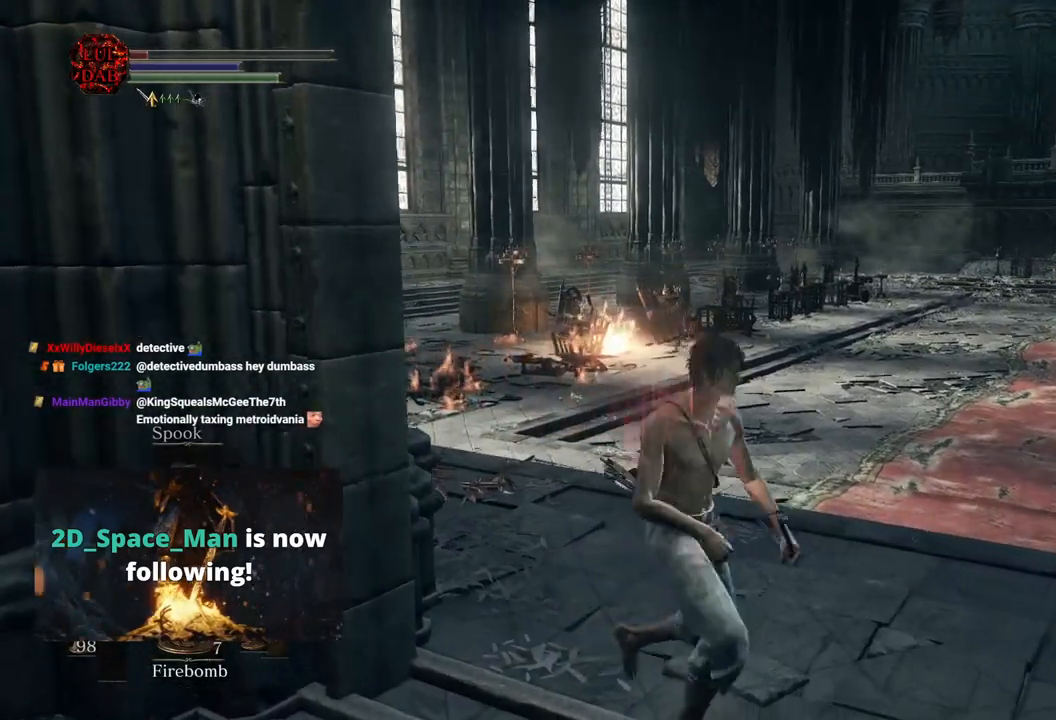
{"buttons": [], "left_stick": "down-left", "right_stick": "center", "events": [[467, "left_stick", "down-left"]]}
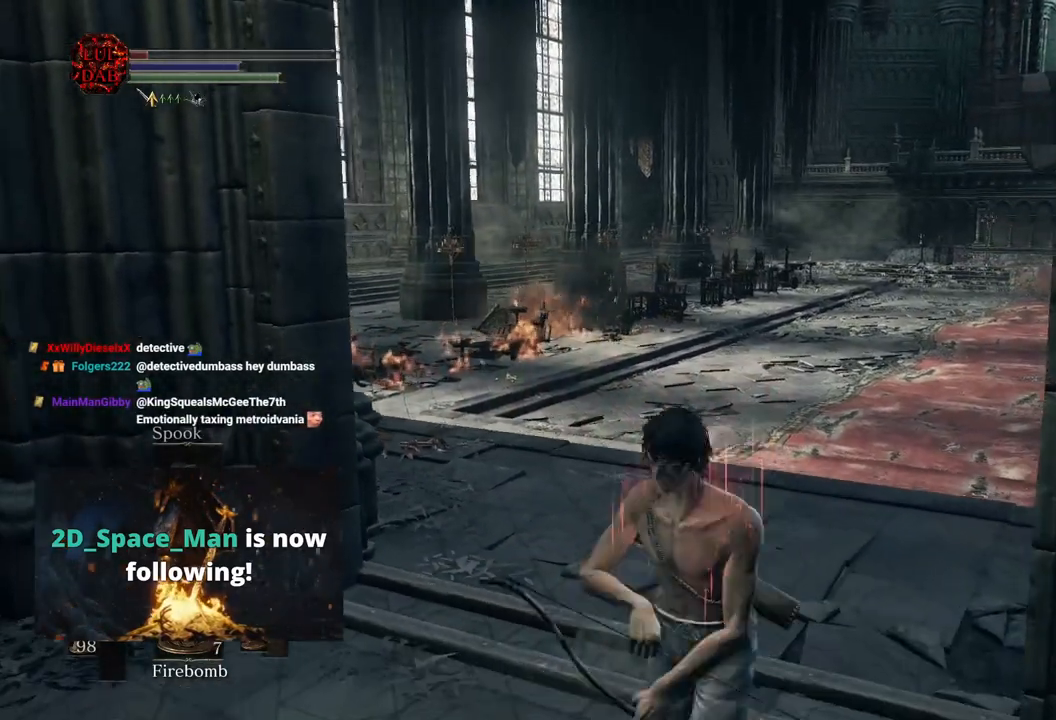
{"buttons": [], "left_stick": "center", "right_stick": "center", "events": [[83, "left_stick", "center"], [333, "left_stick", "up"], [467, "left_stick", "center"]]}
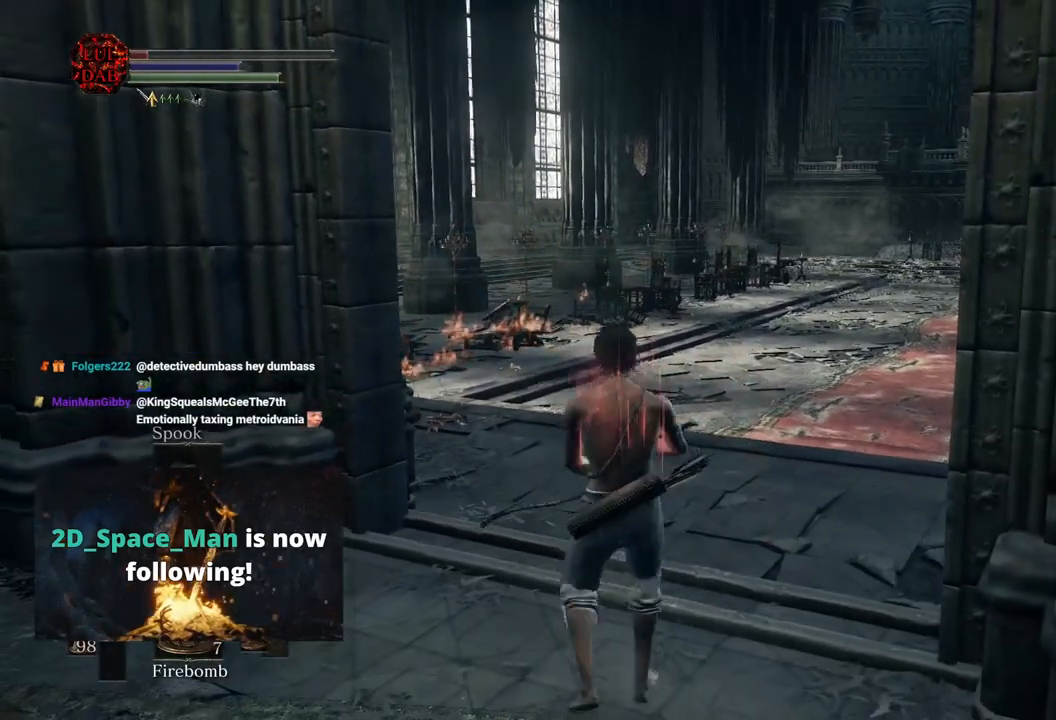
{"buttons": [], "left_stick": "center", "right_stick": "up", "events": [[500, "right_stick", "up"]]}
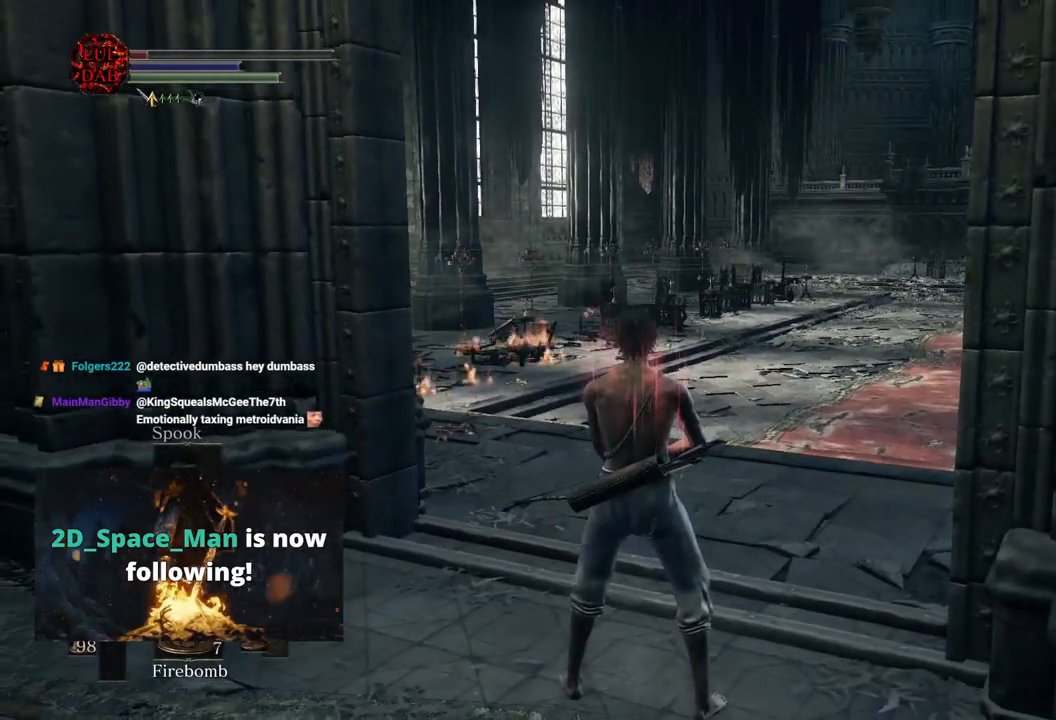
{"buttons": [], "left_stick": "up", "right_stick": "up", "events": [[50, "left_stick", "up"], [67, "right_stick", "center"], [217, "SQUARE", "down"], [283, "SQUARE", "up"], [500, "right_stick", "up"]]}
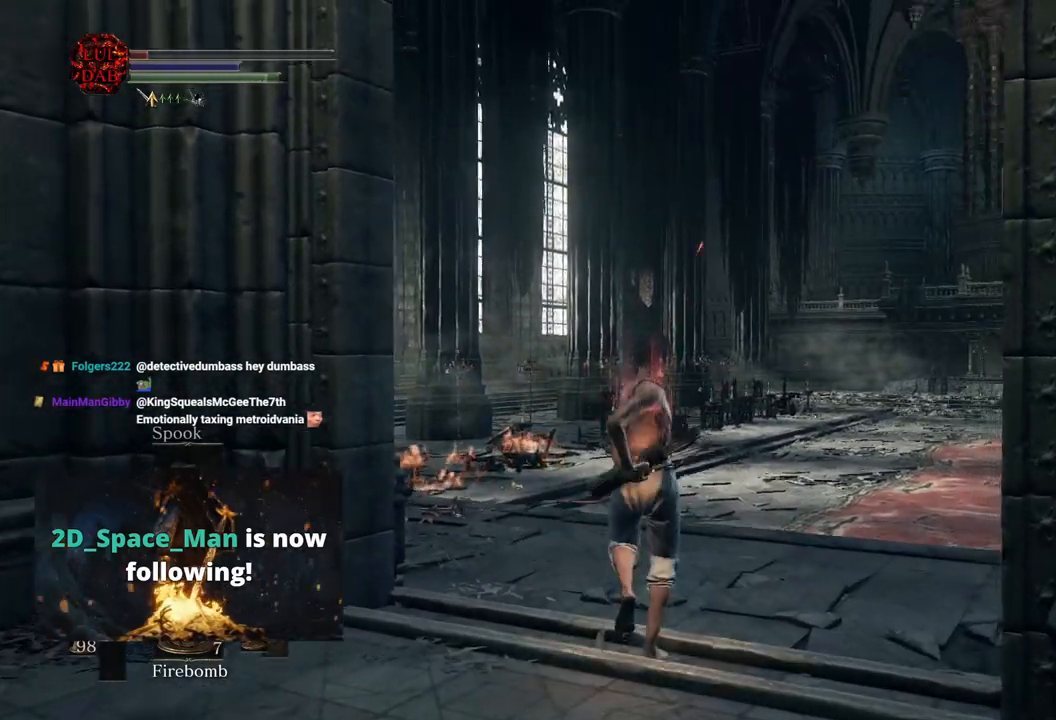
{"buttons": [], "left_stick": "up", "right_stick": "center", "events": [[50, "right_stick", "center"]]}
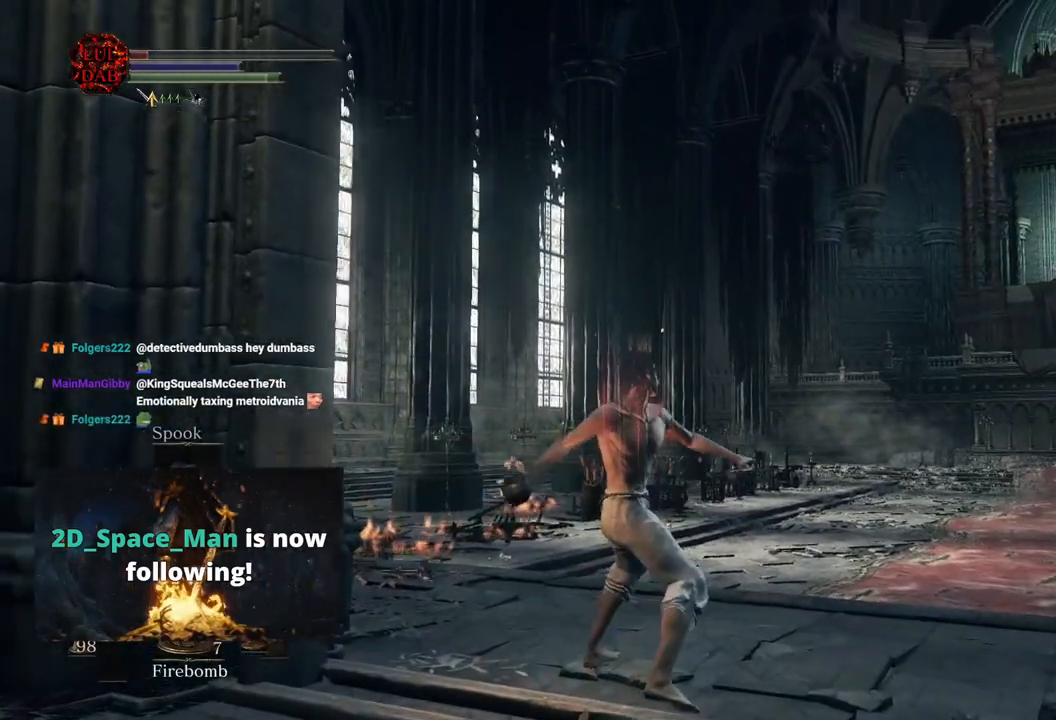
{"buttons": [], "left_stick": "up", "right_stick": "center", "events": [[267, "right_stick", "up"], [317, "right_stick", "center"]]}
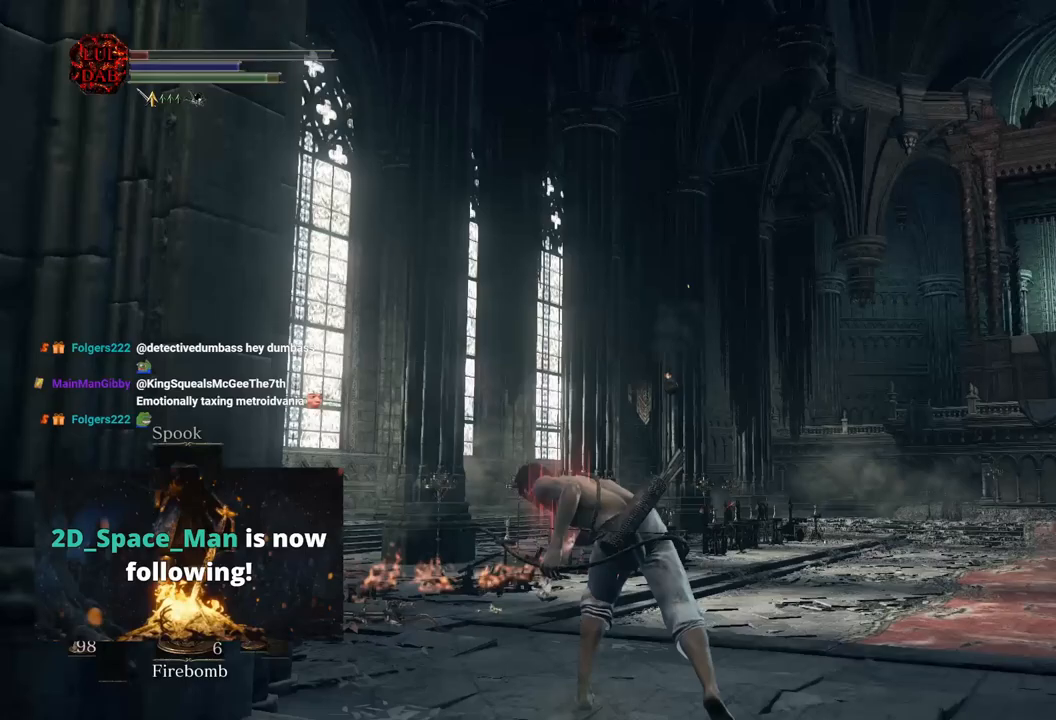
{"buttons": [], "left_stick": "down", "right_stick": "down", "events": [[33, "right_stick", "down"], [183, "left_stick", "center"], [183, "right_stick", "center"], [350, "right_stick", "down"], [467, "left_stick", "down"]]}
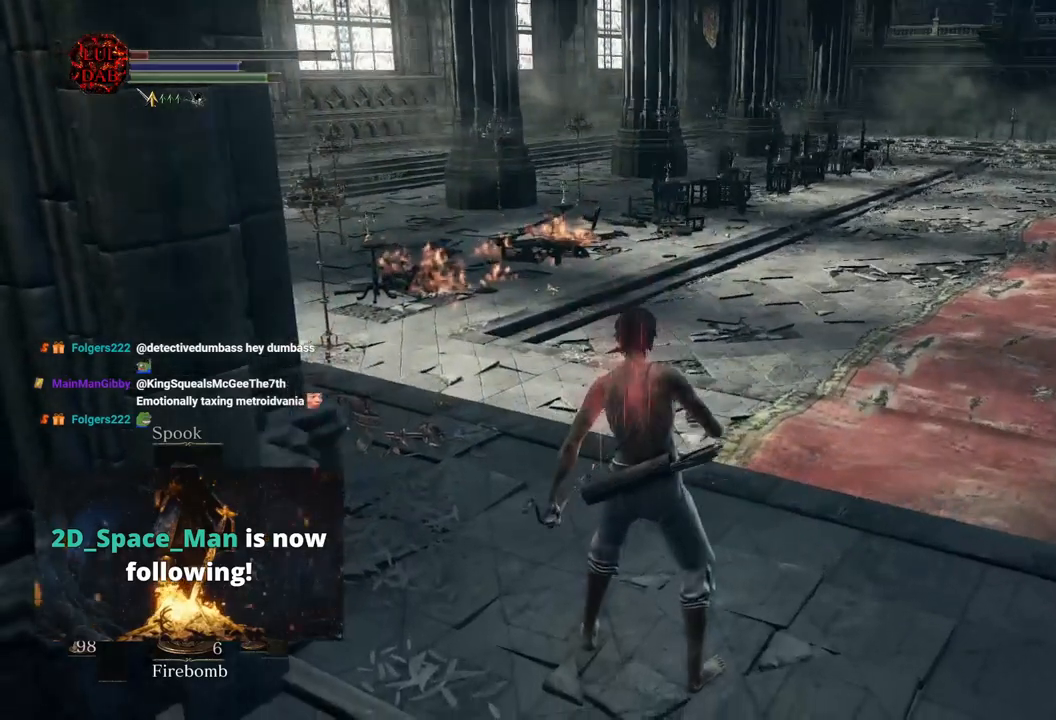
{"buttons": [], "left_stick": "down", "right_stick": "right", "events": [[67, "right_stick", "center"], [500, "right_stick", "right"]]}
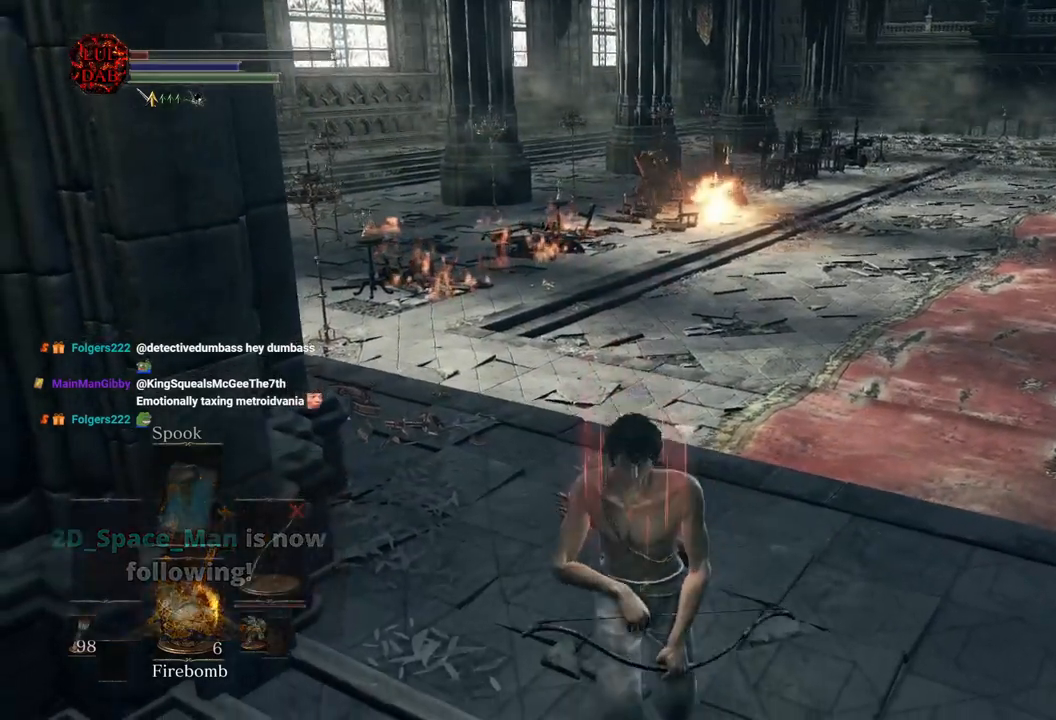
{"buttons": [], "left_stick": "down", "right_stick": "center", "events": [[167, "right_stick", "center"]]}
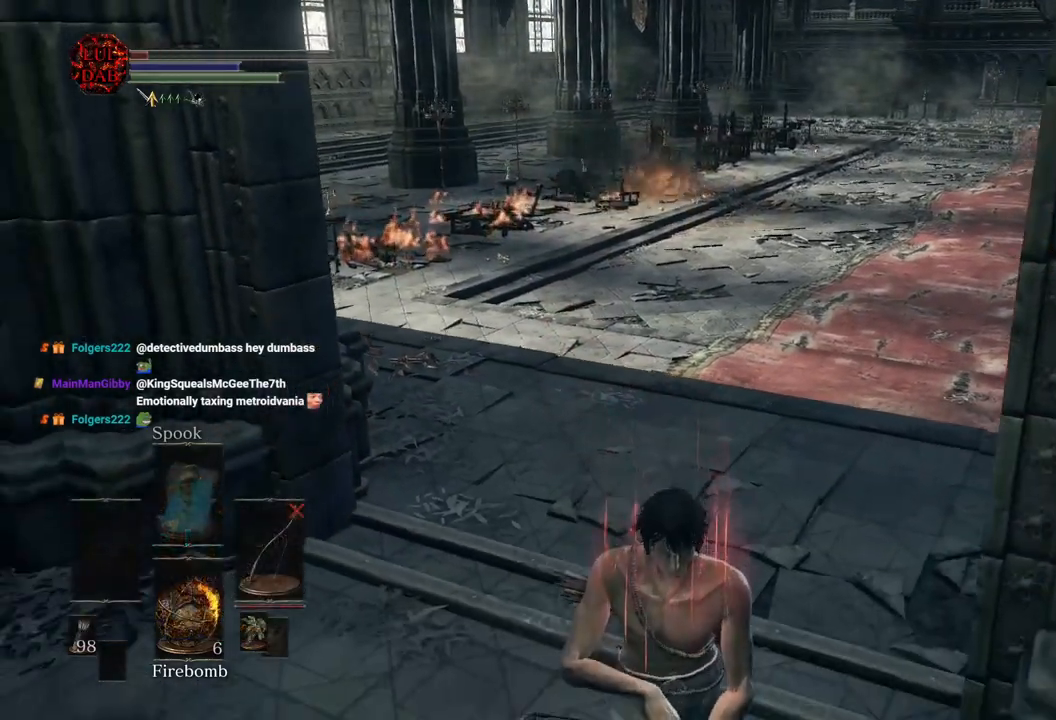
{"buttons": [], "left_stick": "center", "right_stick": "center", "events": [[117, "left_stick", "up-left"], [183, "right_stick", "up-right"], [267, "left_stick", "center"], [283, "right_stick", "center"]]}
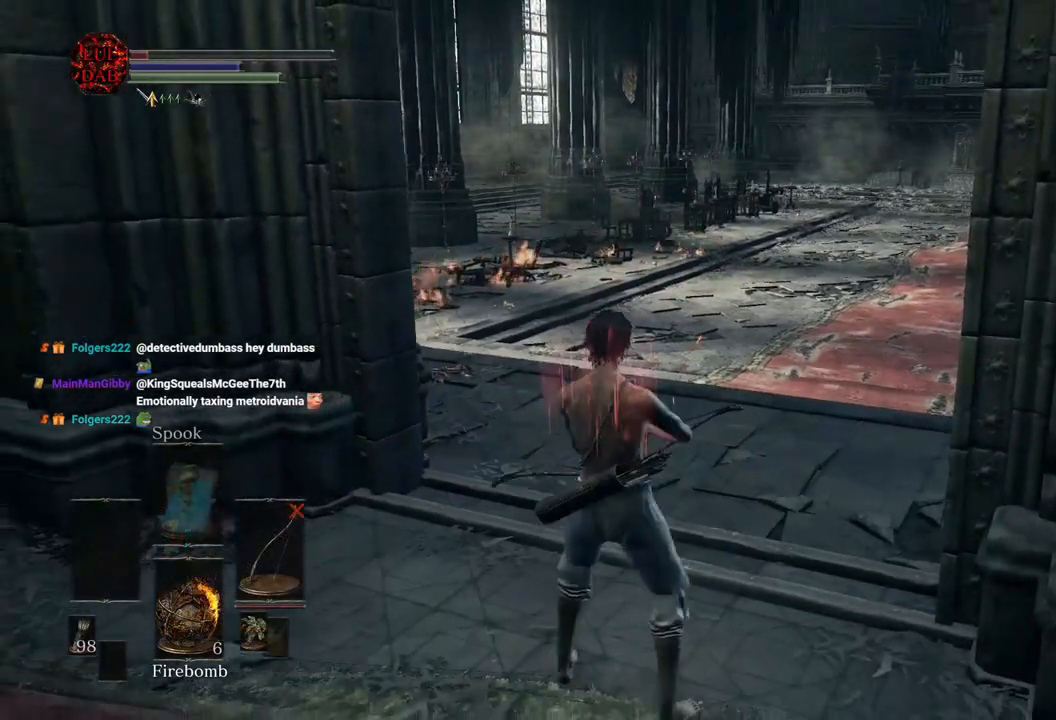
{"buttons": [], "left_stick": "center", "right_stick": "center", "events": [[217, "left_stick", "up"], [333, "left_stick", "center"]]}
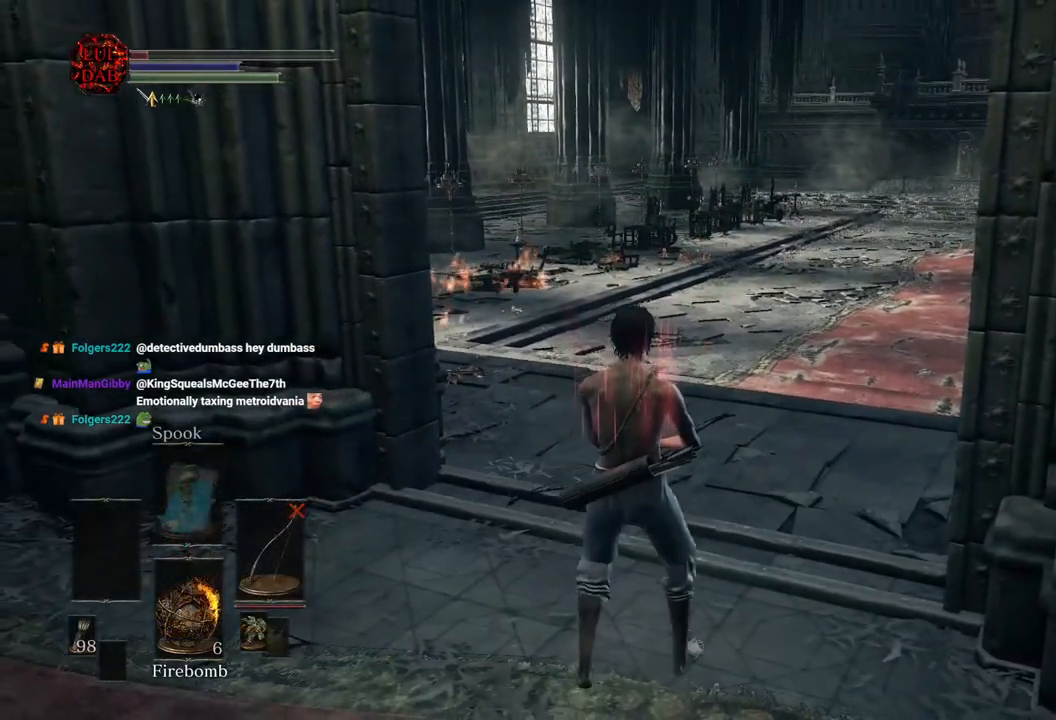
{"buttons": [], "left_stick": "up", "right_stick": "up", "events": [[67, "right_stick", "up"], [117, "left_stick", "up"], [167, "right_stick", "center"], [233, "SQUARE", "down"], [317, "SQUARE", "up"], [500, "right_stick", "up"]]}
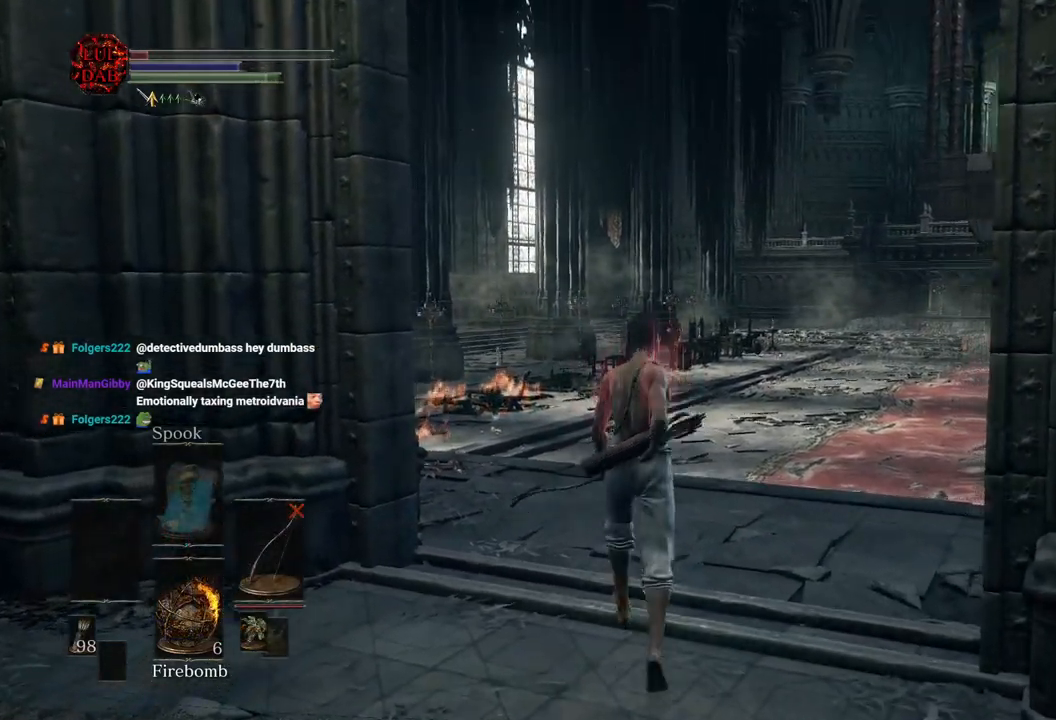
{"buttons": [], "left_stick": "up", "right_stick": "center", "events": [[83, "right_stick", "center"], [233, "right_stick", "up"], [317, "right_stick", "center"]]}
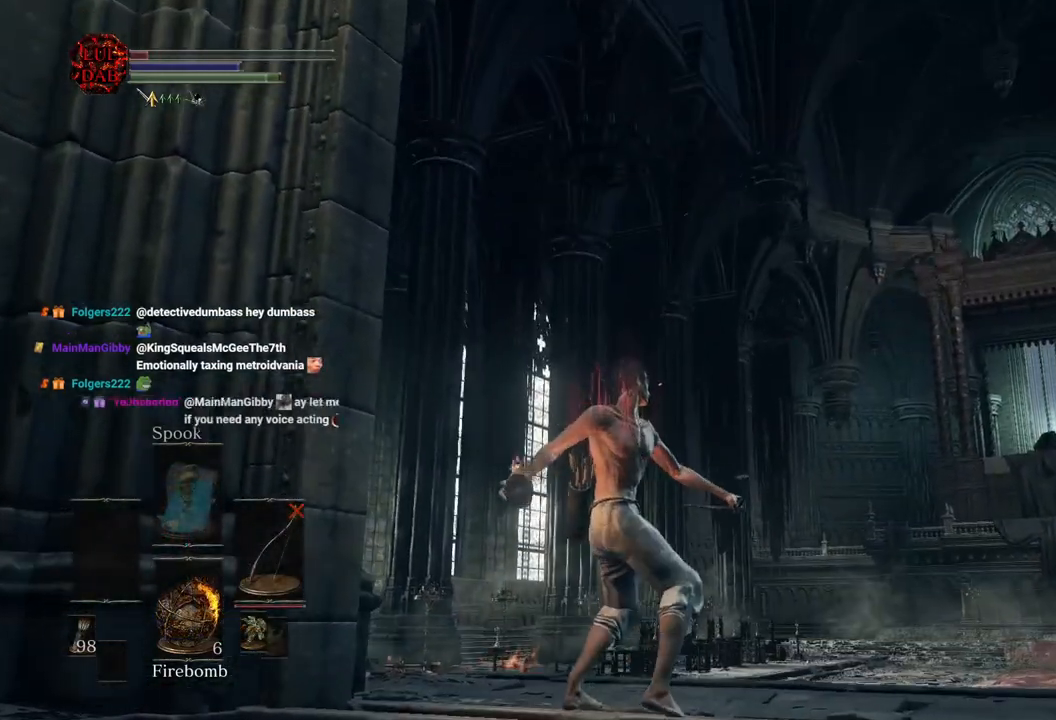
{"buttons": [], "left_stick": "up", "right_stick": "down", "events": [[417, "right_stick", "down"]]}
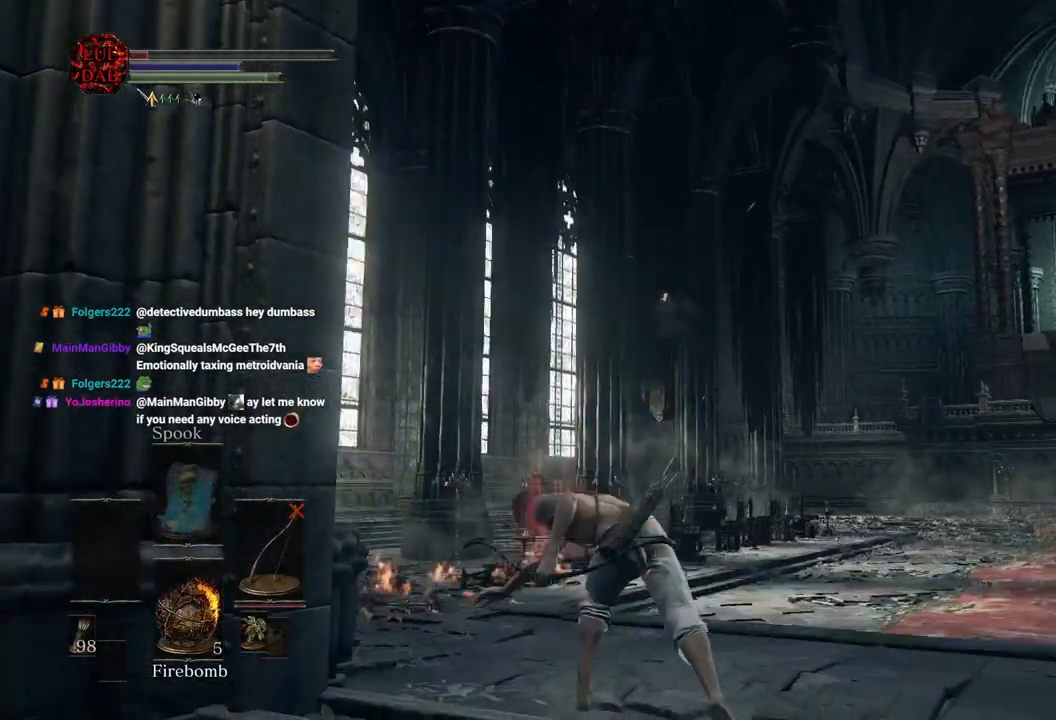
{"buttons": [], "left_stick": "center", "right_stick": "down-left", "events": [[83, "left_stick", "center"], [367, "right_stick", "down-left"]]}